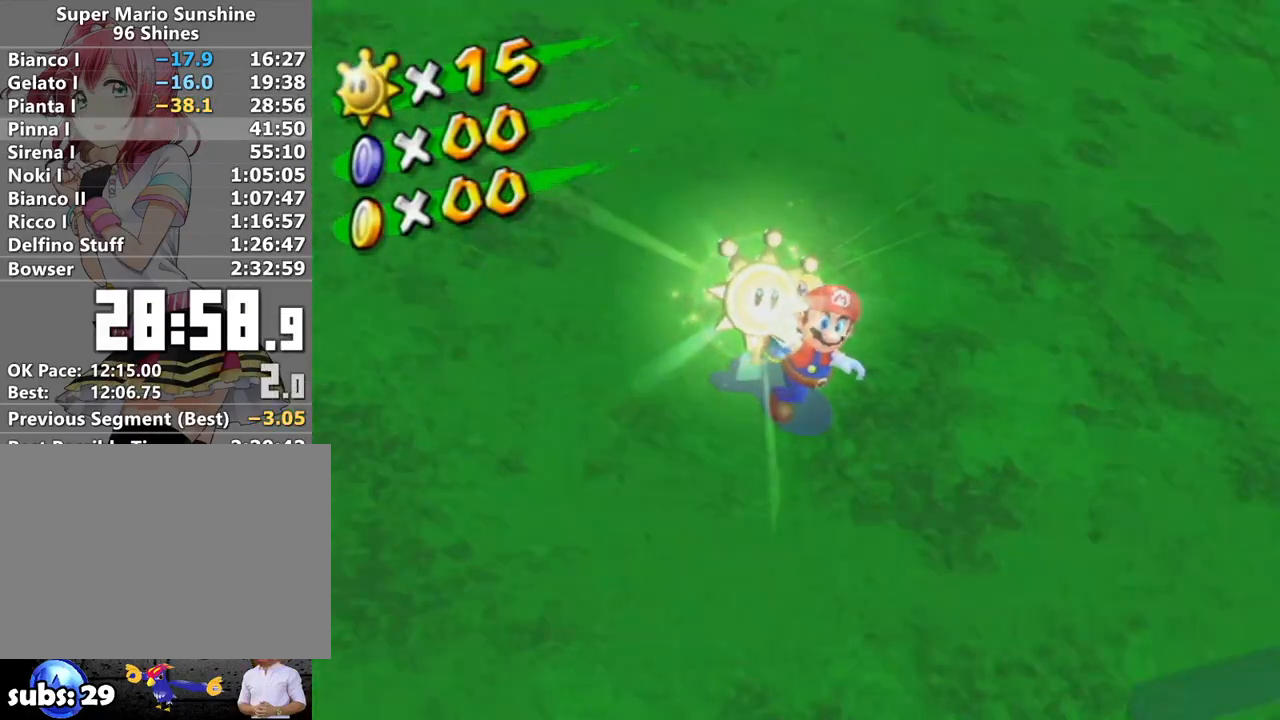
Gameplay with a controller (Nintendo layout); each line is a JSON object with the inputs held at the frame after it. "events" lists button and stick changes between this image and that frame as [ms after this image, input, new state], when the widget could be followed in between. Not read: L3 R3.
{"buttons": [], "left_stick": "center", "right_stick": "center", "events": [[450, "A", "down"], [483, "A", "up"]]}
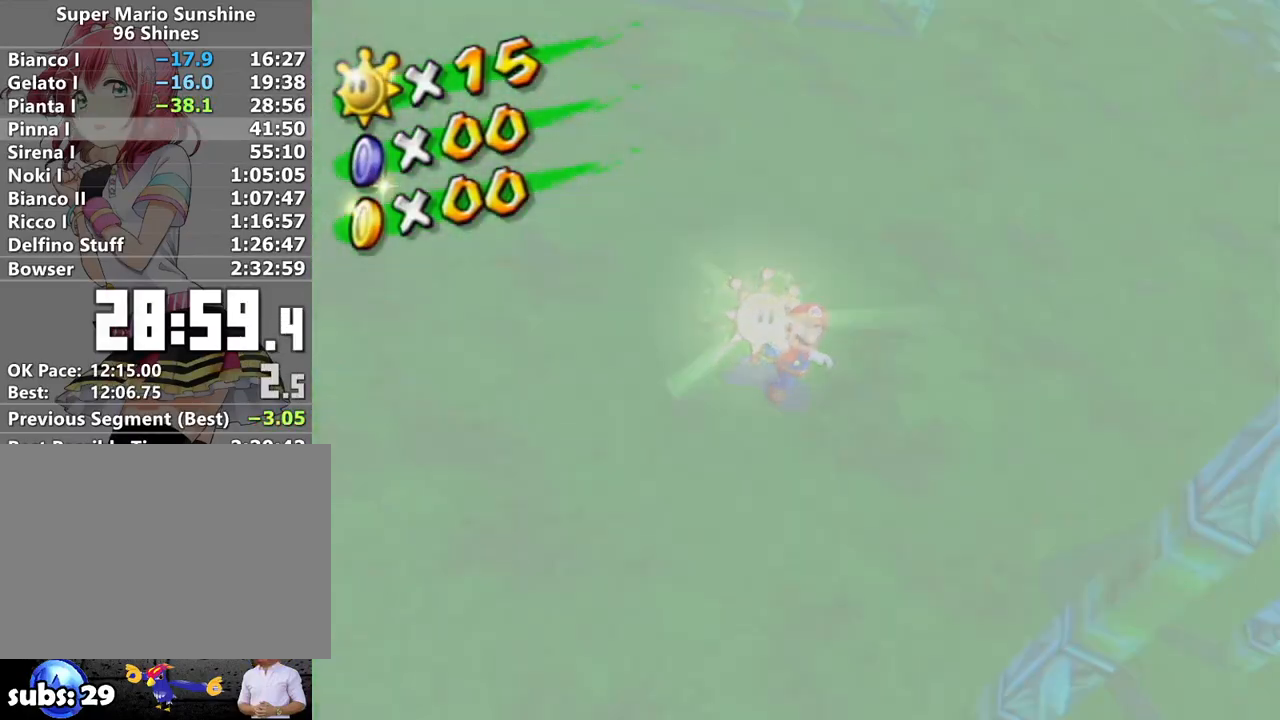
{"buttons": [], "left_stick": "center", "right_stick": "center", "events": [[117, "A", "down"], [183, "A", "up"], [267, "A", "down"], [333, "A", "up"], [433, "A", "down"], [467, "A", "up"]]}
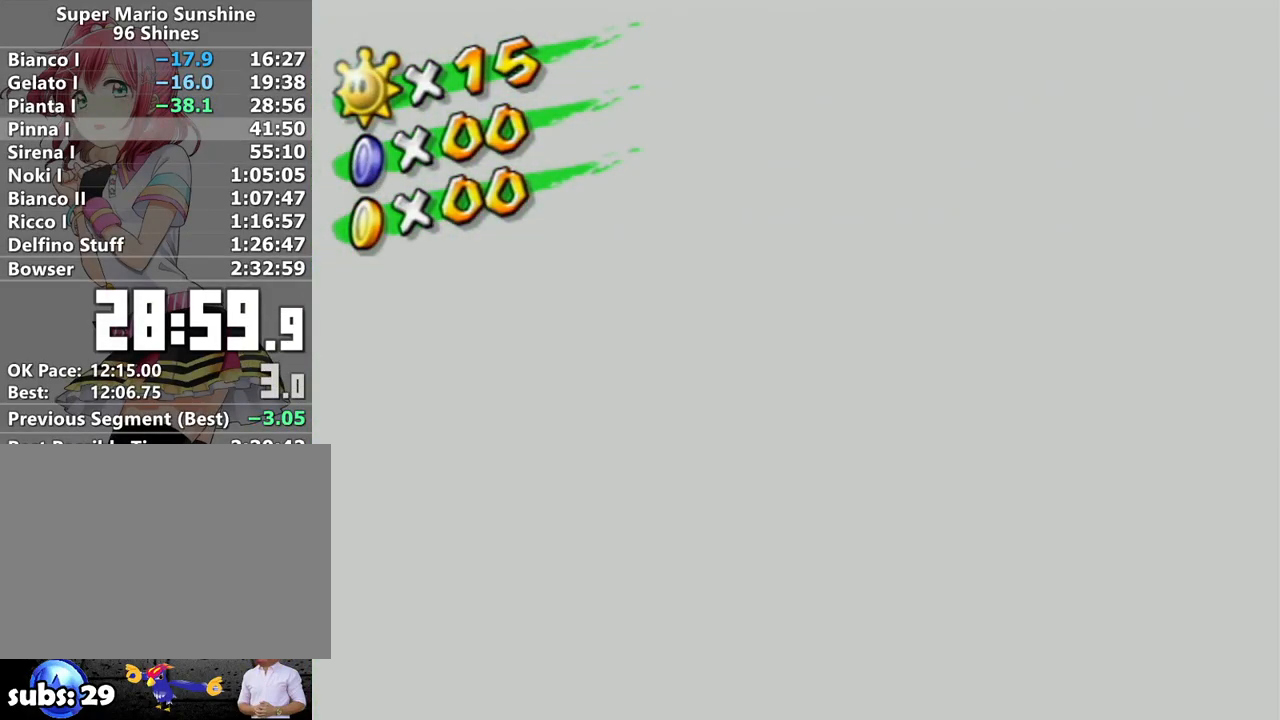
{"buttons": [], "left_stick": "center", "right_stick": "center", "events": [[50, "A", "down"], [117, "A", "up"], [200, "A", "down"], [233, "A", "up"], [333, "A", "down"], [367, "A", "up"], [467, "A", "down"], [483, "A", "up"]]}
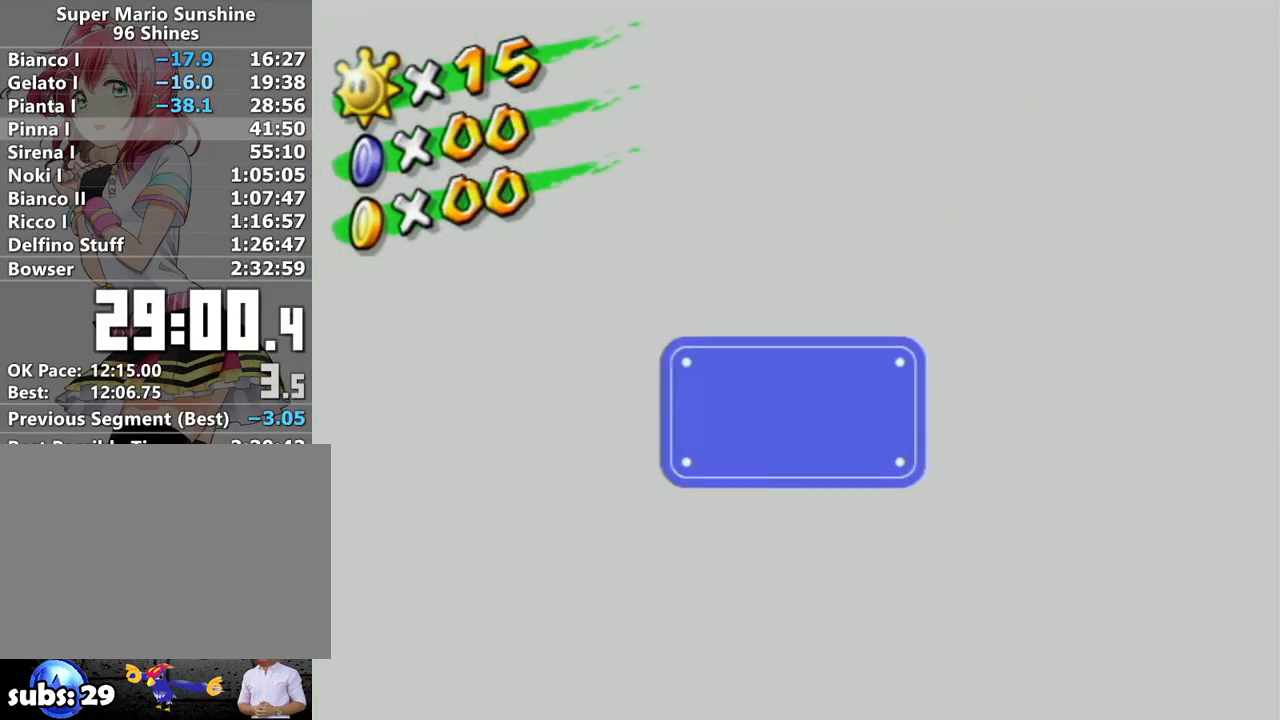
{"buttons": [], "left_stick": "center", "right_stick": "center", "events": [[83, "A", "down"], [117, "A", "up"], [183, "A", "down"], [233, "A", "up"], [267, "A", "down"], [333, "A", "up"], [400, "A", "down"], [417, "A", "up"]]}
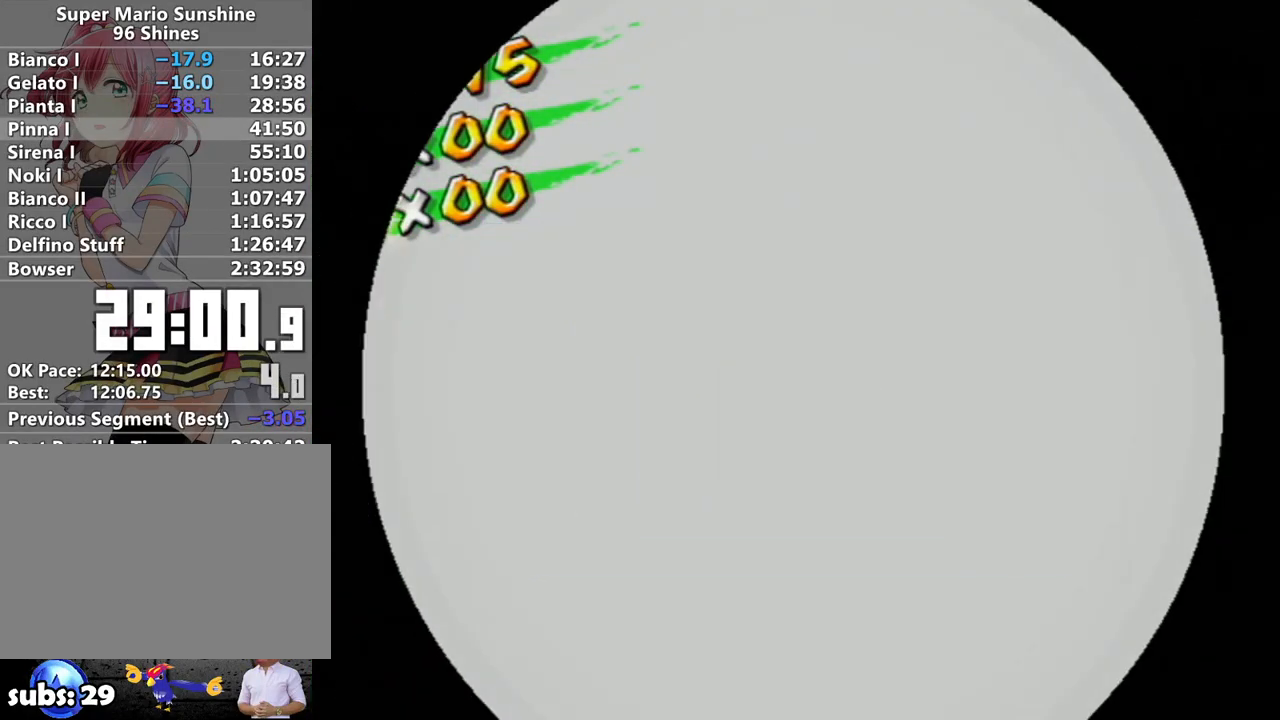
{"buttons": ["A"], "left_stick": "center", "right_stick": "center", "events": [[417, "A", "down"]]}
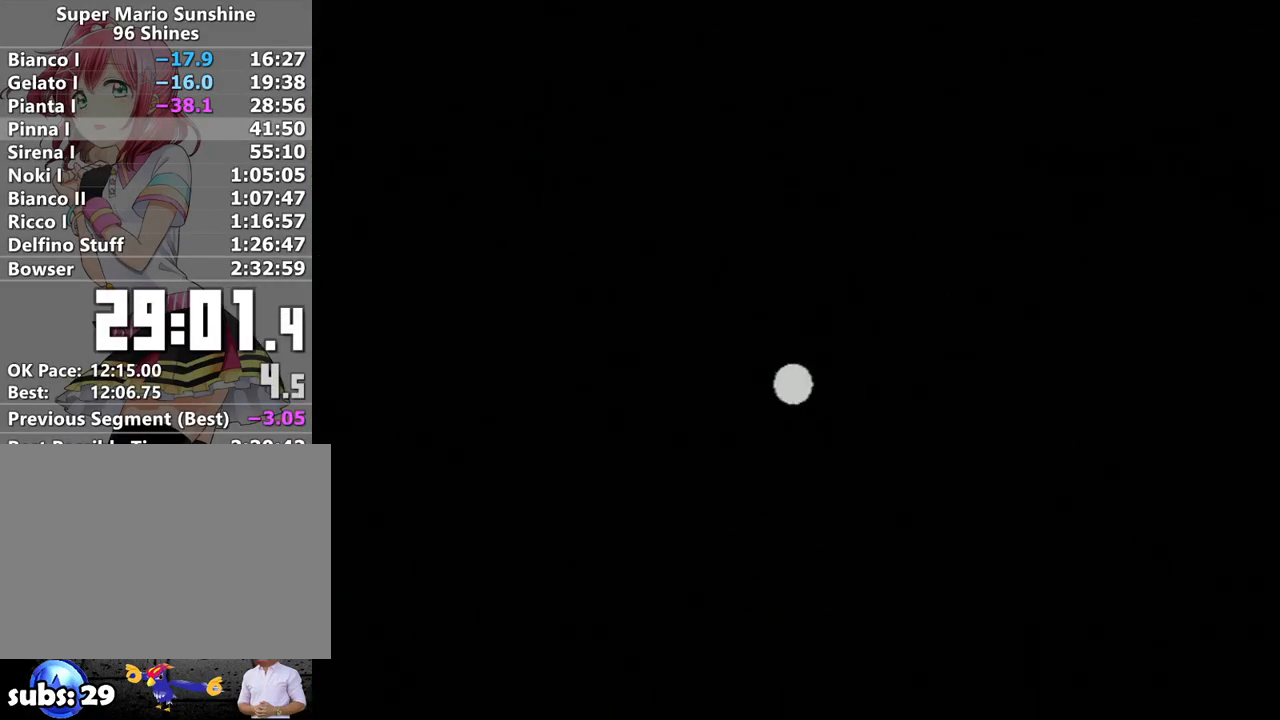
{"buttons": ["B"], "left_stick": "center", "right_stick": "center", "events": [[17, "A", "up"], [117, "A", "down"], [183, "A", "up"], [233, "A", "down"], [333, "A", "up"], [433, "A", "down"], [483, "A", "up"], [483, "B", "down"]]}
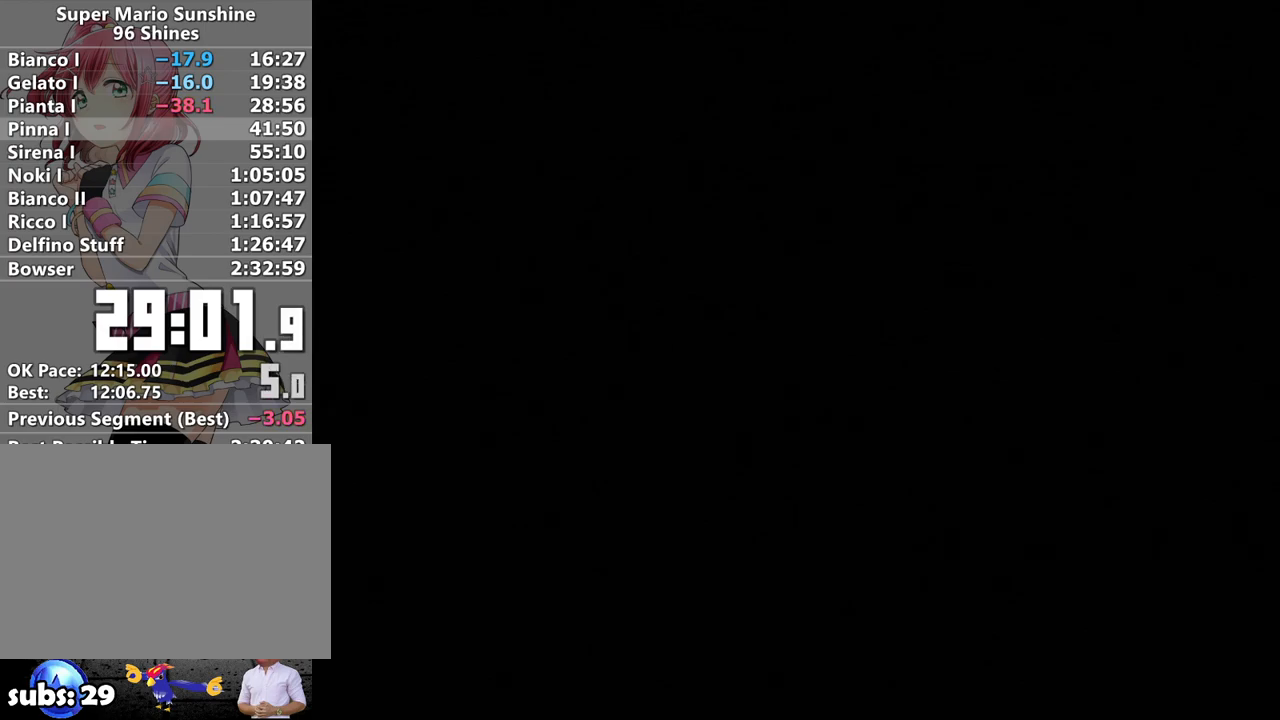
{"buttons": ["B"], "left_stick": "center", "right_stick": "center", "events": [[83, "A", "down"], [83, "B", "up"], [150, "A", "up"], [150, "B", "down"], [200, "A", "down"], [233, "B", "up"], [300, "A", "up"], [333, "B", "down"], [367, "A", "down"], [400, "B", "up"], [450, "A", "up"], [483, "B", "down"]]}
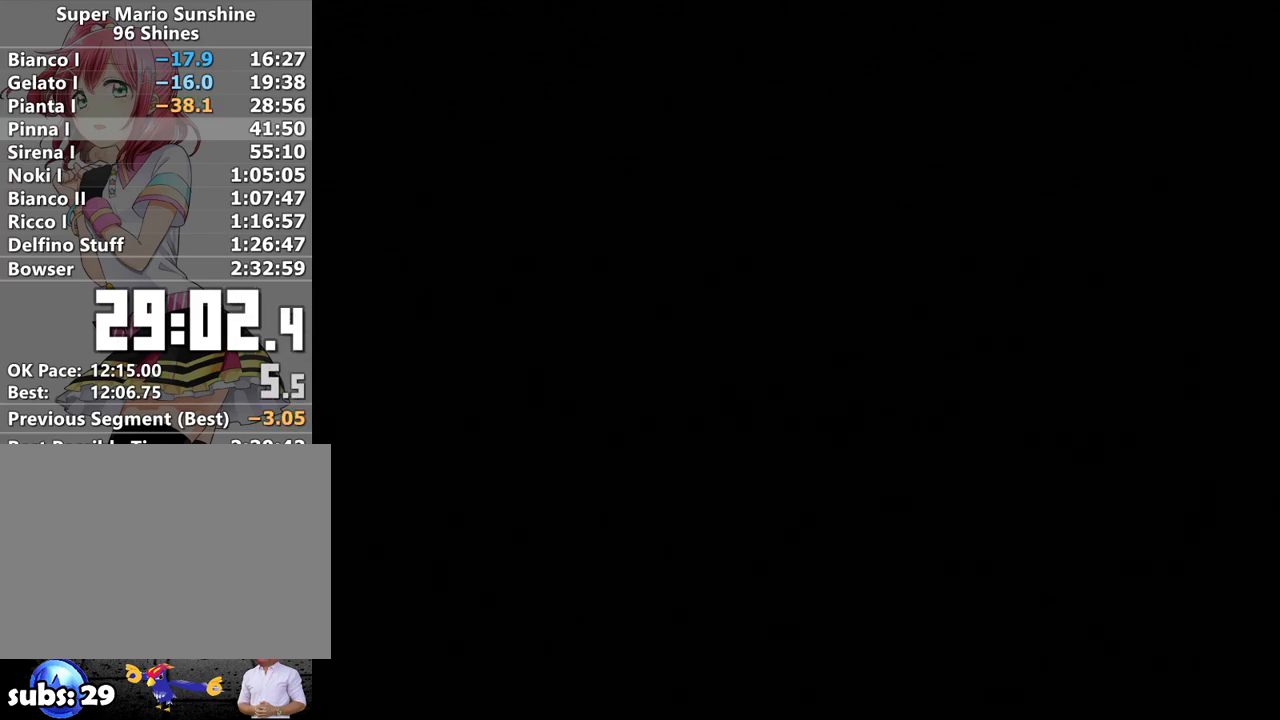
{"buttons": ["A", "B"], "left_stick": "center", "right_stick": "center", "events": [[17, "A", "down"], [50, "B", "up"], [117, "A", "up"], [150, "B", "down"], [167, "A", "down"], [200, "B", "up"], [267, "A", "up"], [300, "B", "down"], [333, "A", "down"], [367, "B", "up"], [383, "A", "up"], [450, "B", "down"], [483, "A", "down"]]}
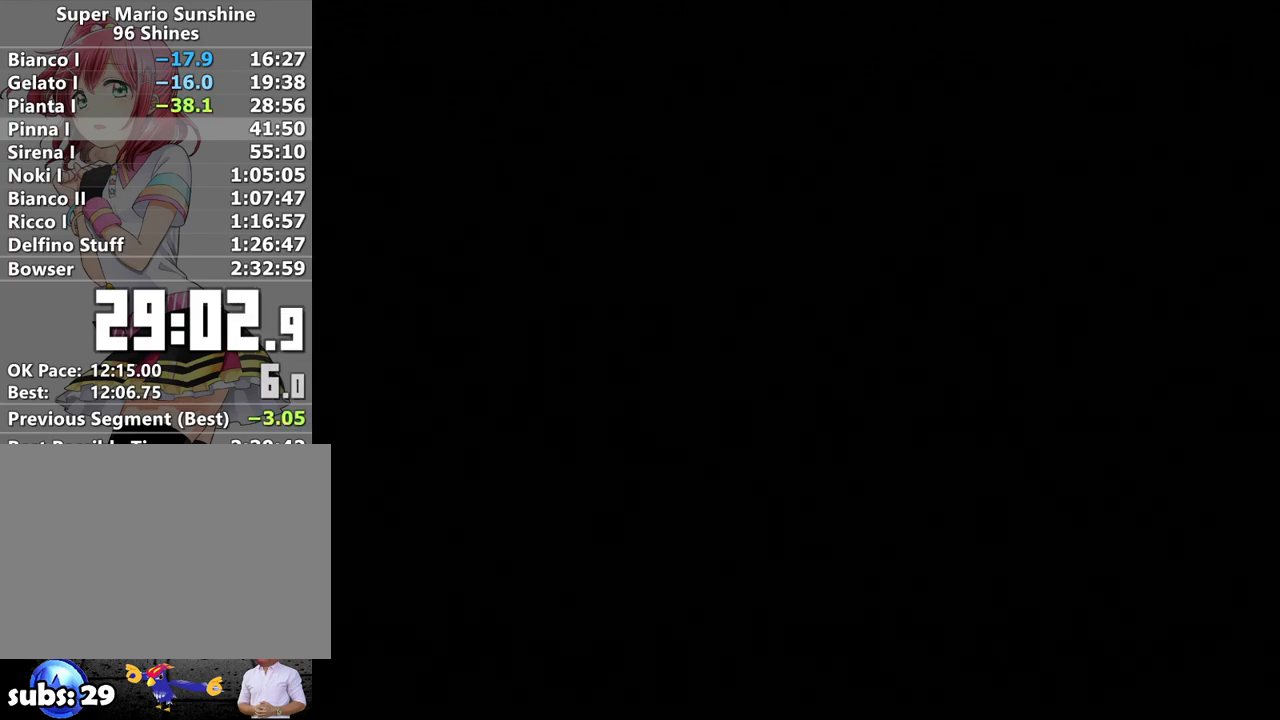
{"buttons": ["A", "B"], "left_stick": "center", "right_stick": "center", "events": [[17, "B", "up"], [50, "A", "up"], [117, "B", "down"], [133, "A", "down"], [167, "B", "up"], [200, "A", "up"], [300, "A", "down"], [300, "B", "down"], [367, "A", "up"], [367, "B", "up"], [417, "A", "down"], [417, "B", "down"]]}
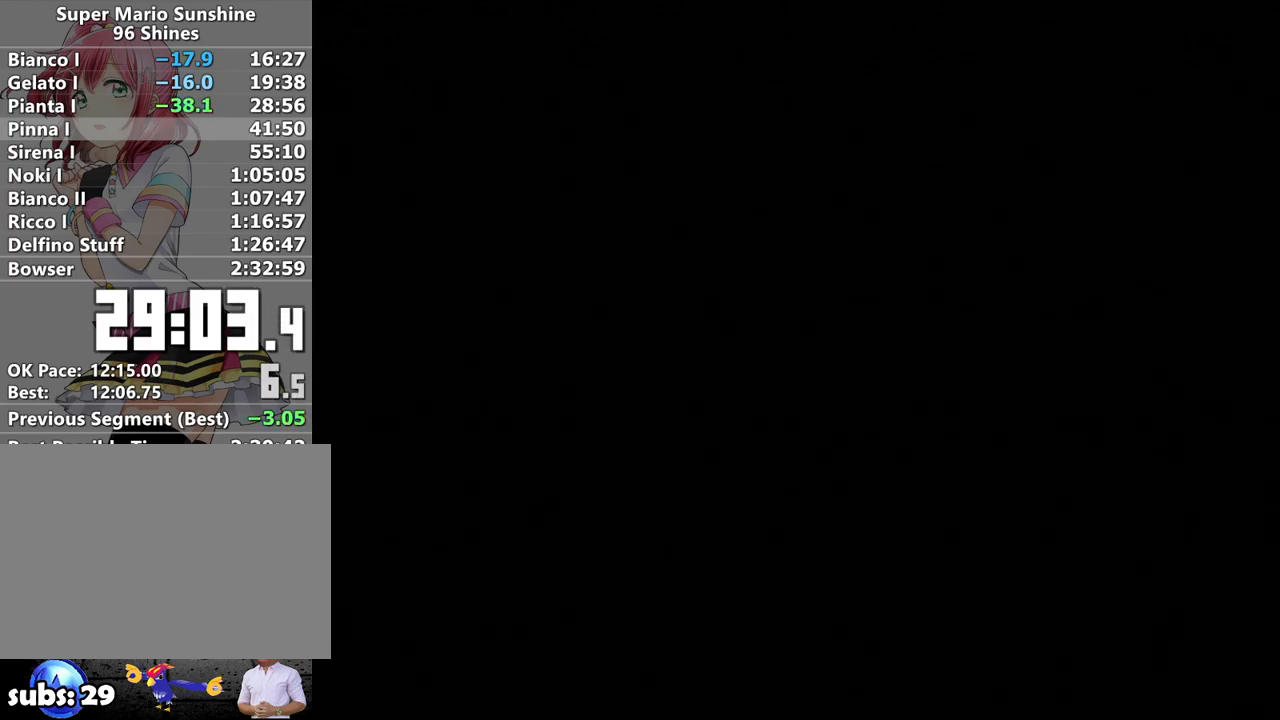
{"buttons": [], "left_stick": "center", "right_stick": "center", "events": [[17, "A", "up"], [17, "B", "up"], [117, "A", "down"], [117, "B", "down"], [150, "B", "up"], [183, "A", "up"], [233, "A", "down"], [233, "B", "down"], [300, "B", "up"], [333, "A", "up"], [400, "A", "down"], [467, "A", "up"]]}
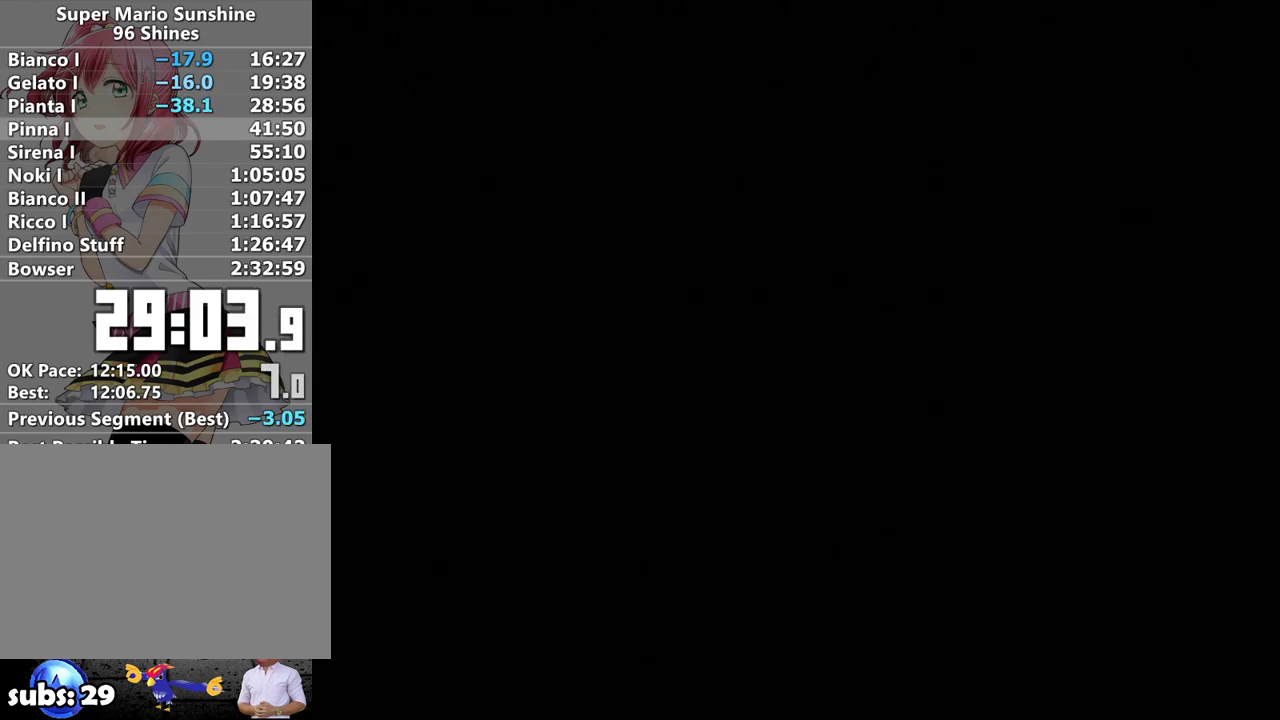
{"buttons": [], "left_stick": "center", "right_stick": "center", "events": [[67, "A", "down"], [133, "A", "up"], [267, "A", "down"], [333, "A", "up"], [433, "A", "down"], [483, "A", "up"]]}
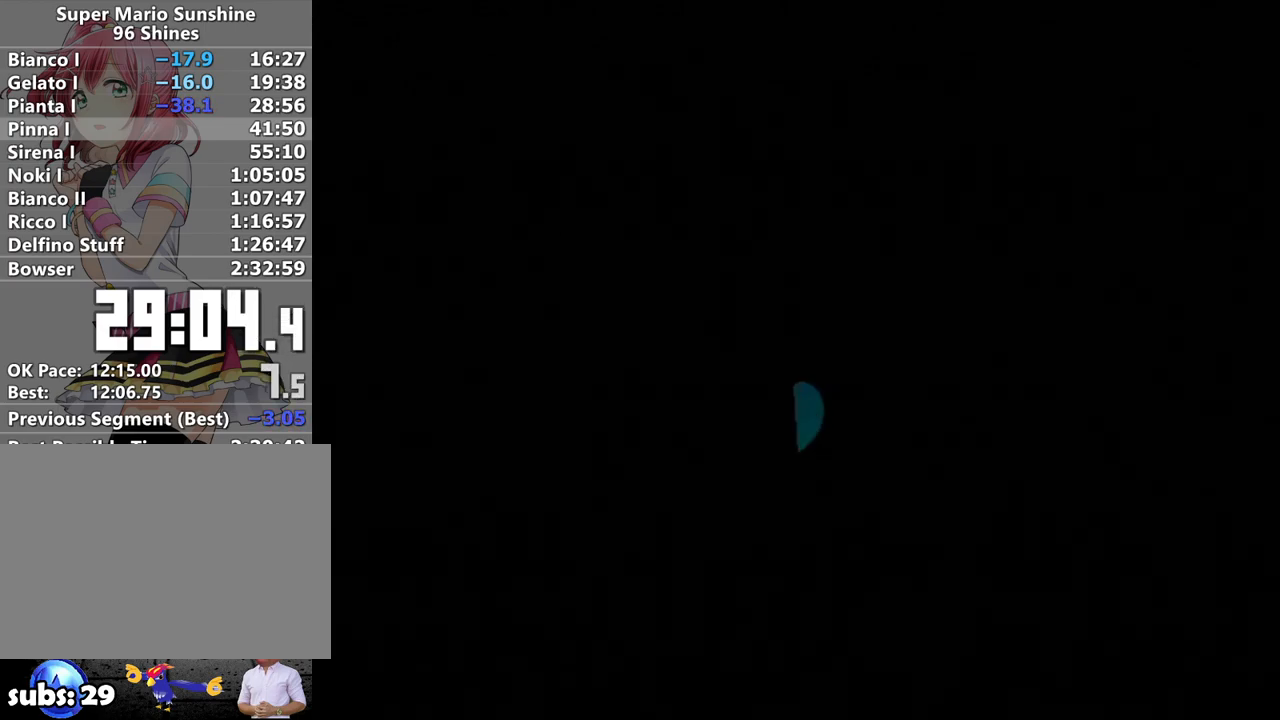
{"buttons": [], "left_stick": "center", "right_stick": "center", "events": [[83, "A", "down"], [183, "A", "up"], [267, "A", "down"], [333, "A", "up"], [417, "A", "down"], [483, "A", "up"]]}
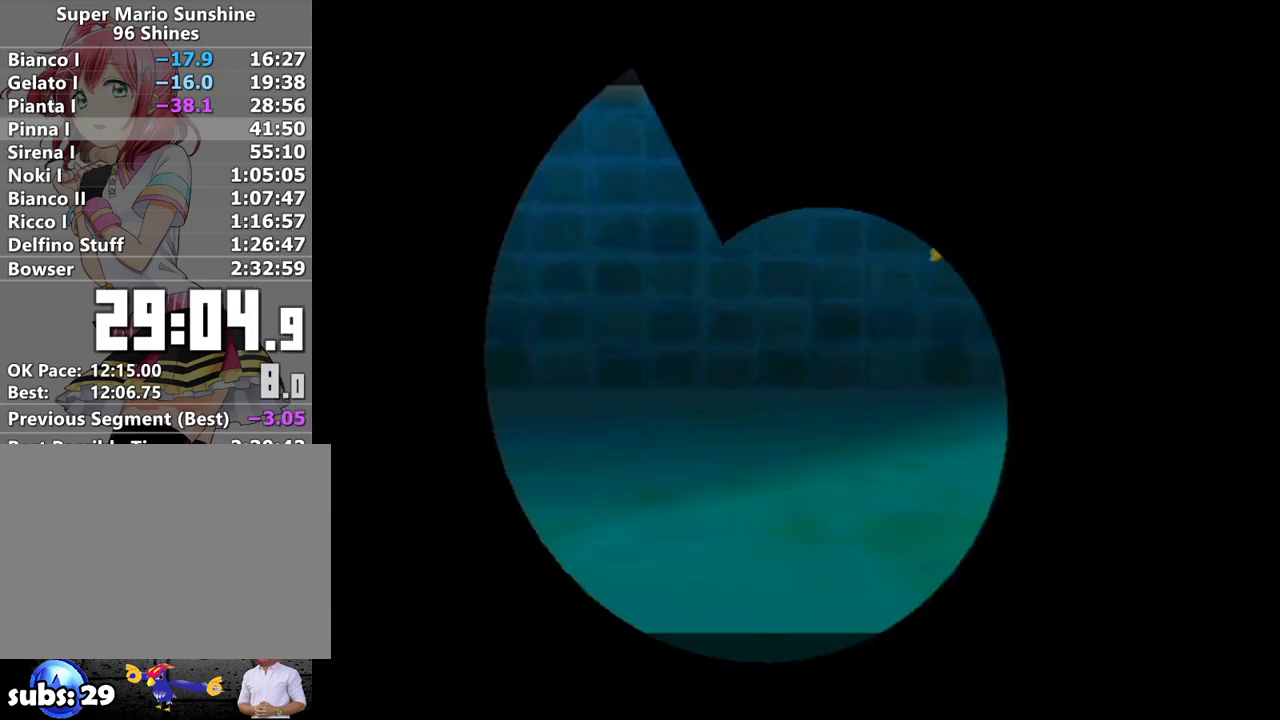
{"buttons": ["A"], "left_stick": "center", "right_stick": "center", "events": [[83, "A", "down"], [167, "A", "up"], [267, "A", "down"], [333, "A", "up"], [433, "A", "down"]]}
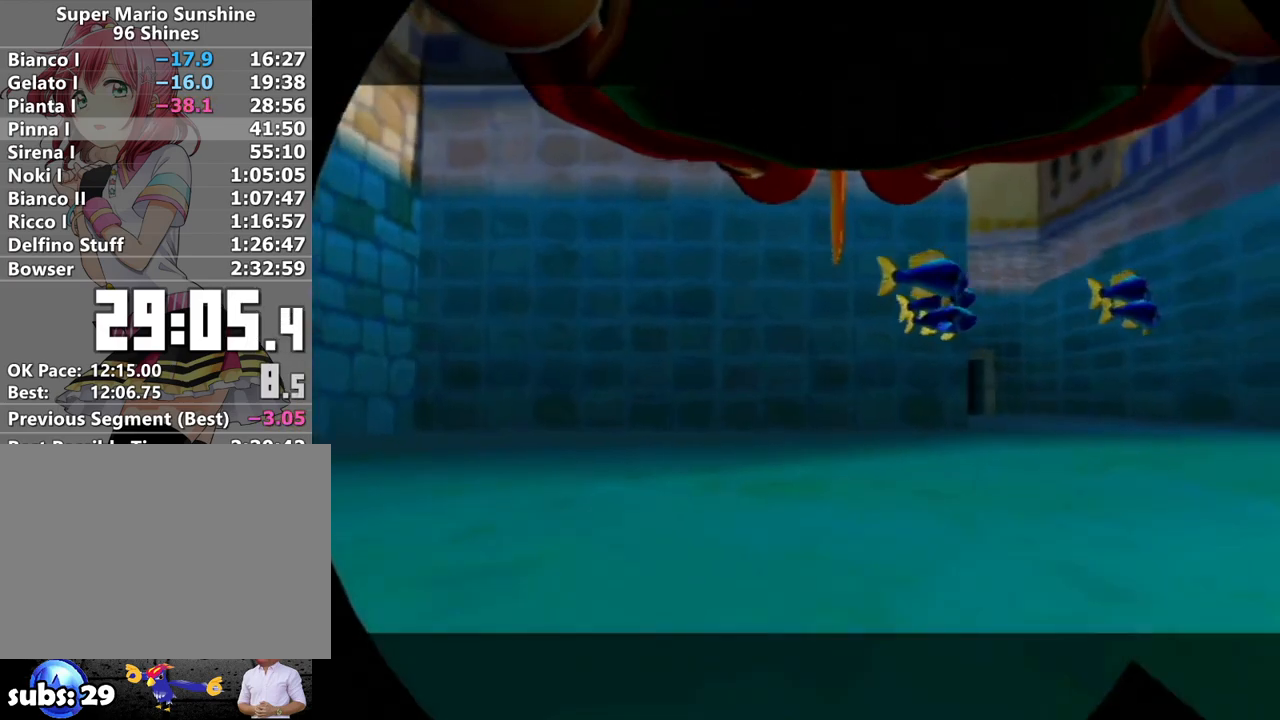
{"buttons": ["A"], "left_stick": "center", "right_stick": "center", "events": [[17, "A", "up"], [117, "A", "down"], [200, "A", "up"], [300, "A", "down"], [367, "A", "up"], [483, "A", "down"]]}
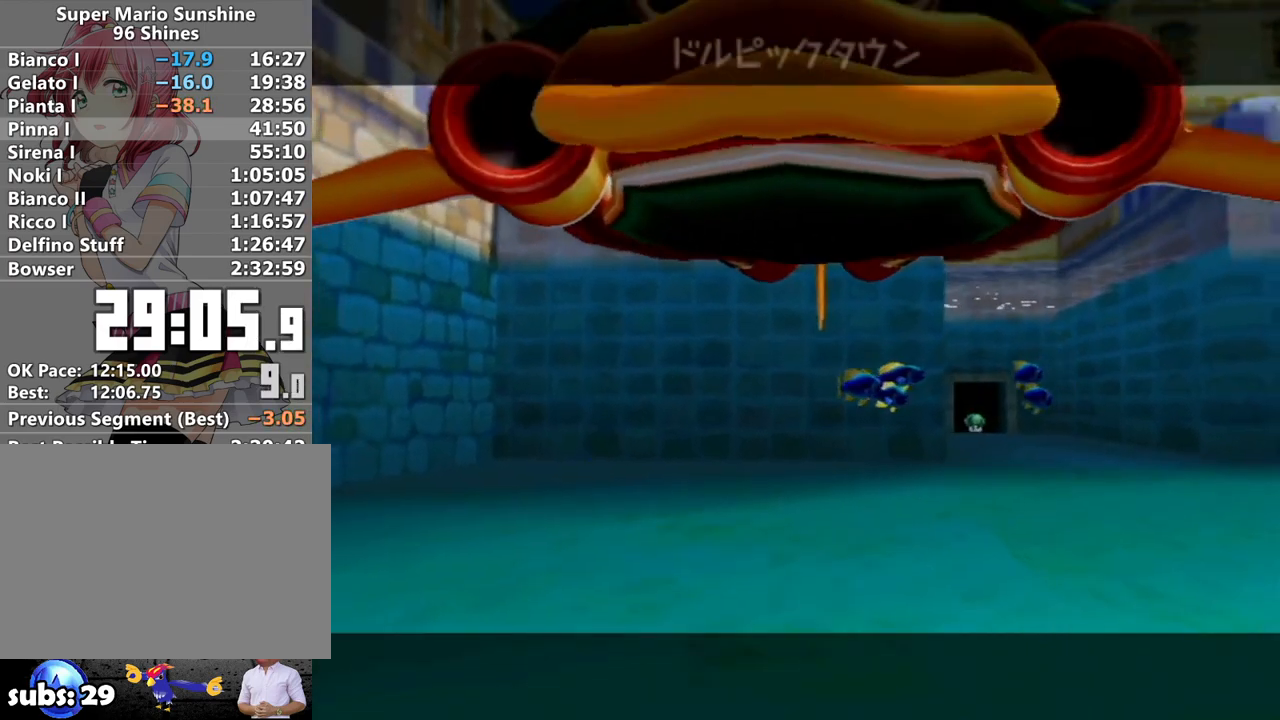
{"buttons": [], "left_stick": "center", "right_stick": "center", "events": [[83, "A", "up"], [167, "A", "down"], [267, "A", "up"], [367, "A", "down"], [433, "A", "up"]]}
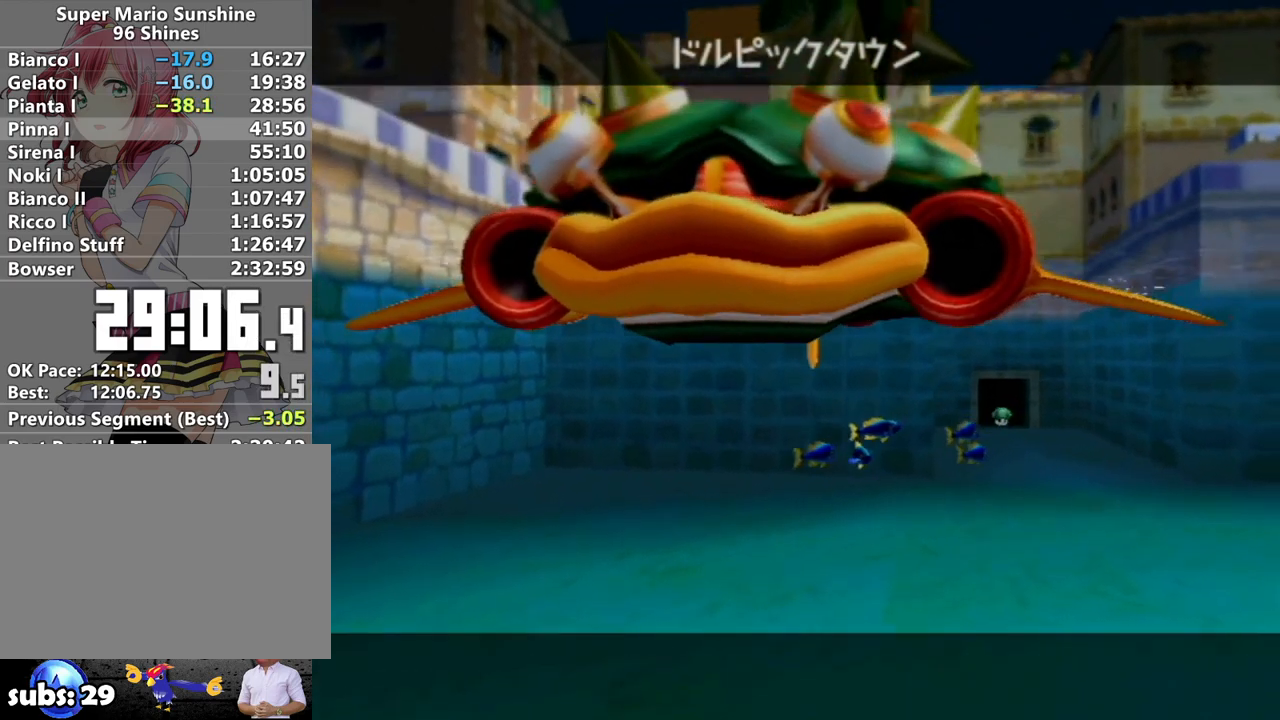
{"buttons": [], "left_stick": "center", "right_stick": "center", "events": [[50, "A", "down"], [117, "A", "up"], [200, "A", "down"], [300, "A", "up"], [400, "A", "down"], [450, "A", "up"]]}
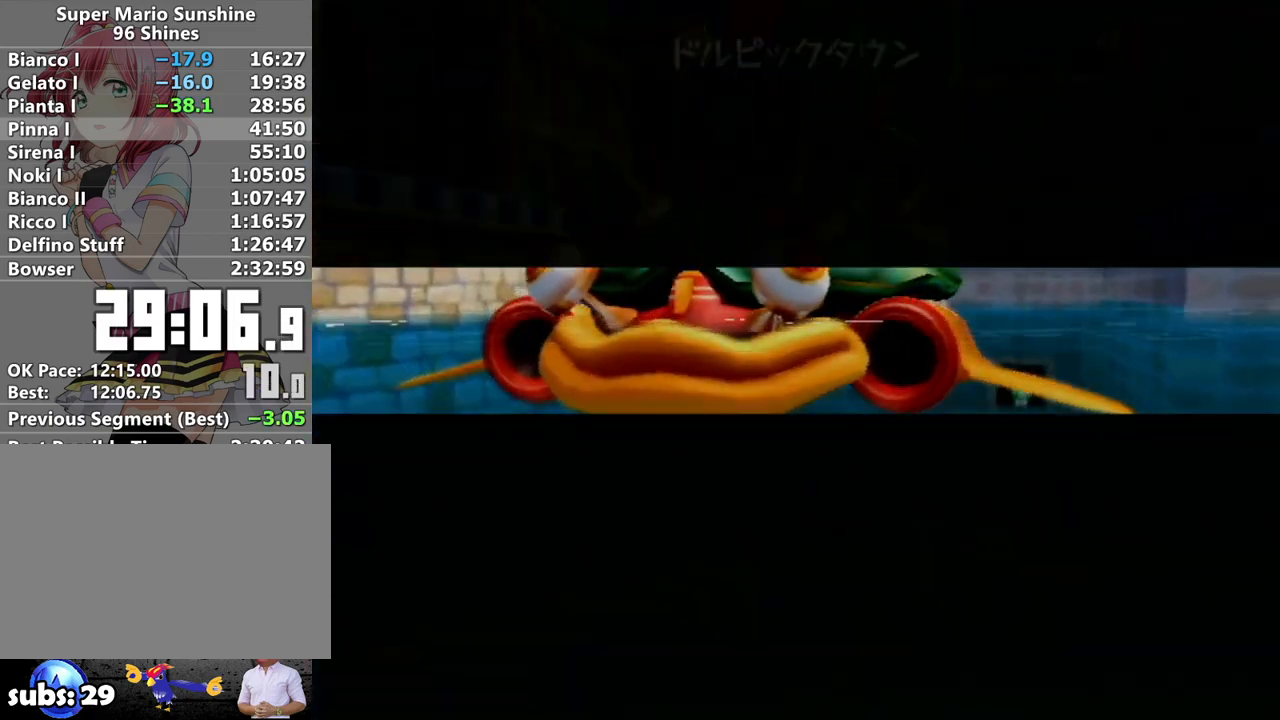
{"buttons": [], "left_stick": "center", "right_stick": "center", "events": [[50, "A", "down"], [117, "A", "up"]]}
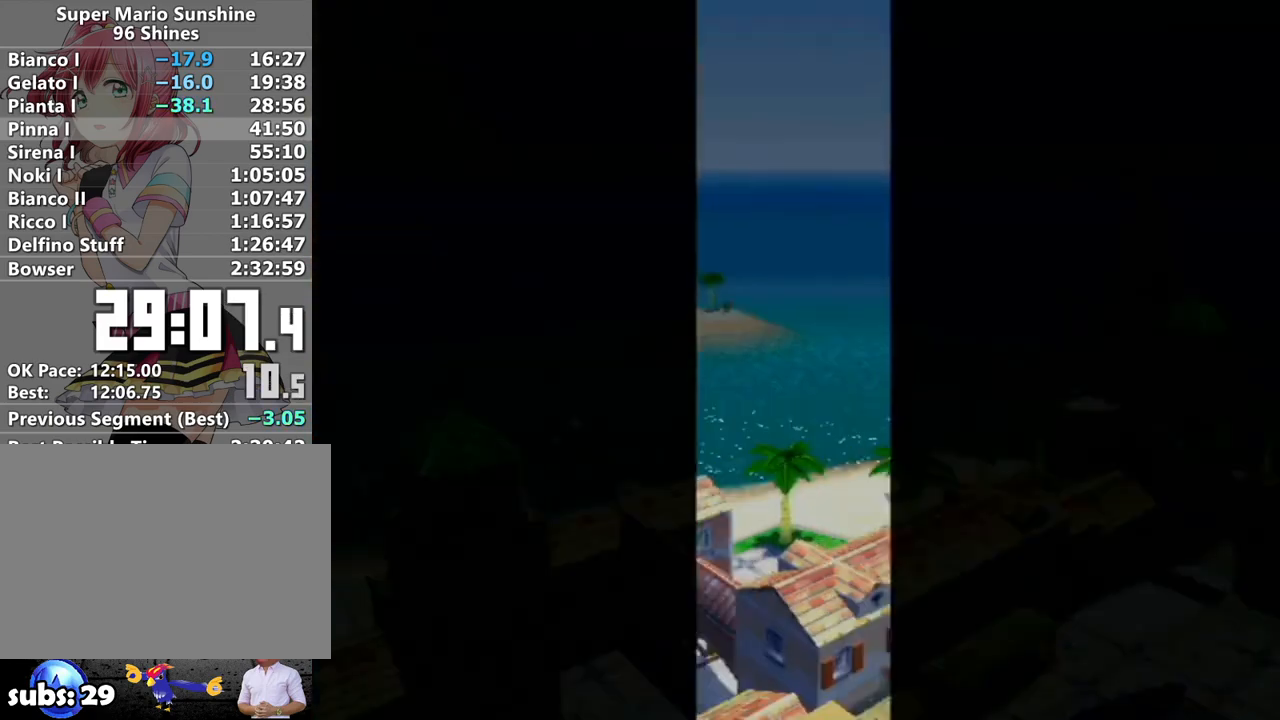
{"buttons": ["A"], "left_stick": "center", "right_stick": "center", "events": [[117, "A", "down"], [200, "A", "up"], [267, "A", "down"], [367, "A", "up"], [367, "B", "down"], [417, "A", "down"], [467, "B", "up"]]}
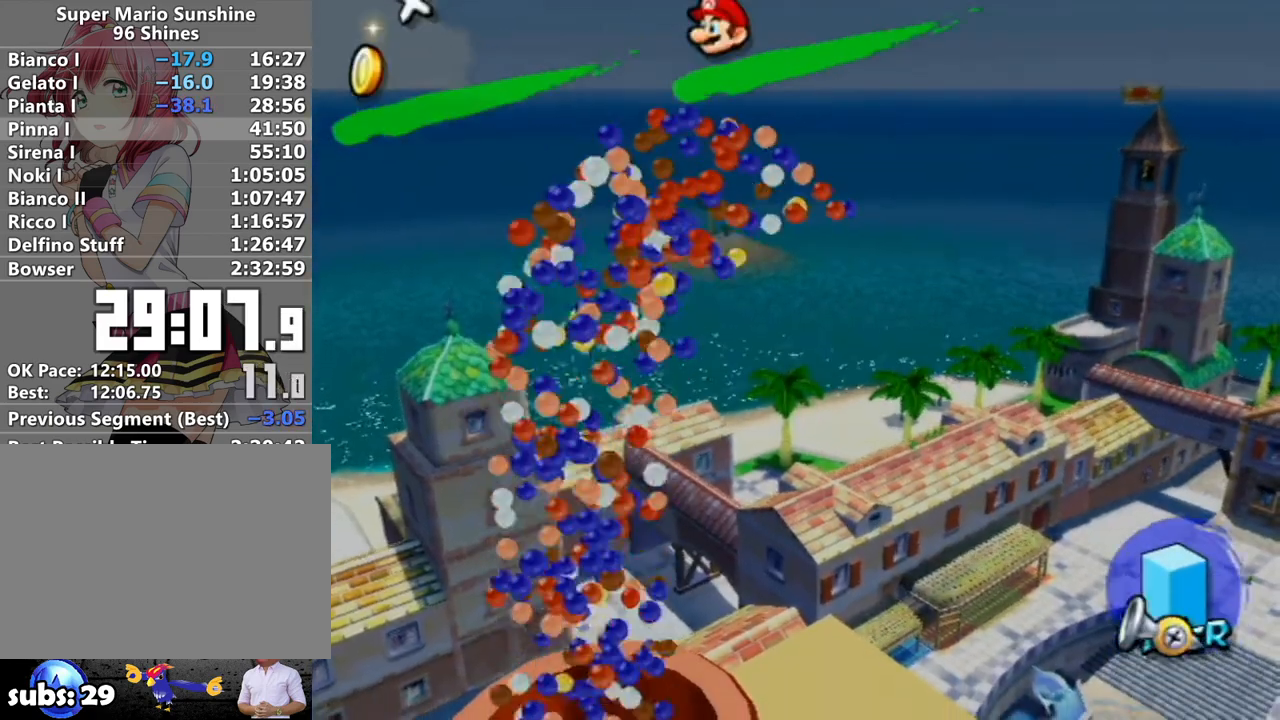
{"buttons": [], "left_stick": "center", "right_stick": "center", "events": [[17, "A", "up"], [50, "B", "down"], [83, "A", "down"], [83, "B", "up"], [167, "A", "up"], [167, "B", "down"], [233, "A", "down"], [233, "B", "up"], [300, "A", "up"], [333, "B", "down"], [400, "B", "up"]]}
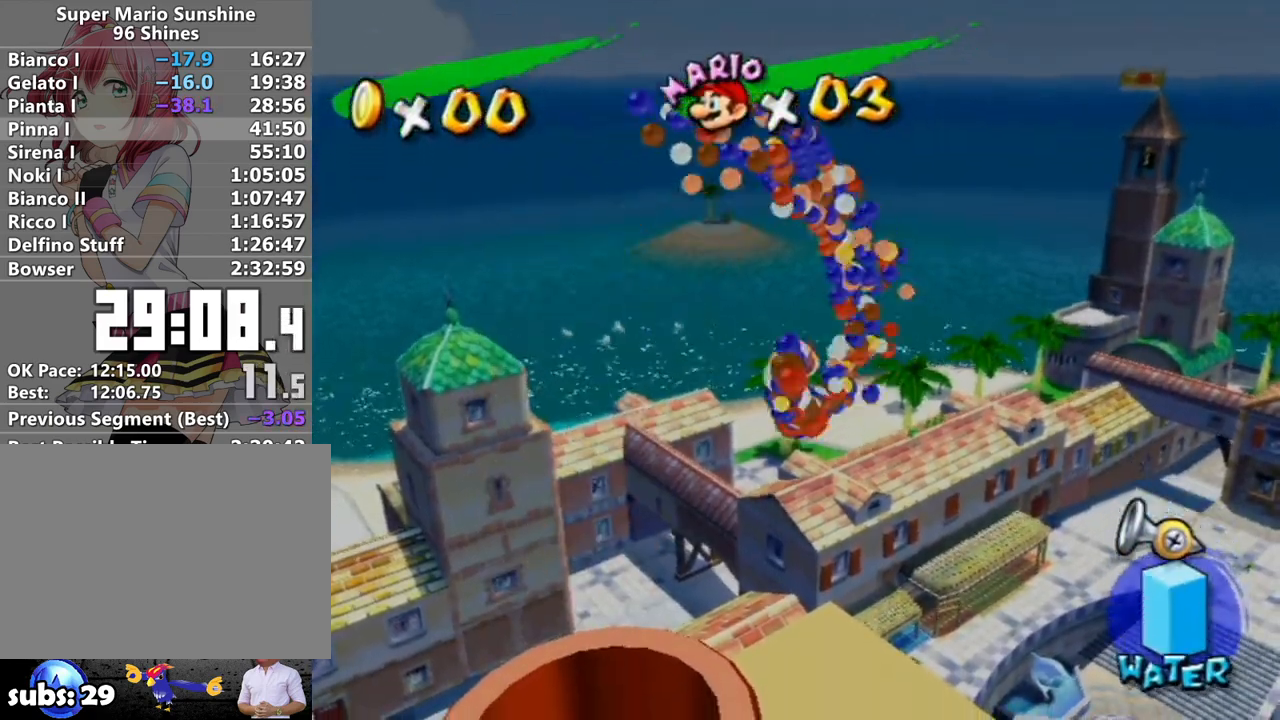
{"buttons": [], "left_stick": "center", "right_stick": "center", "events": [[333, "A", "down"], [417, "A", "up"]]}
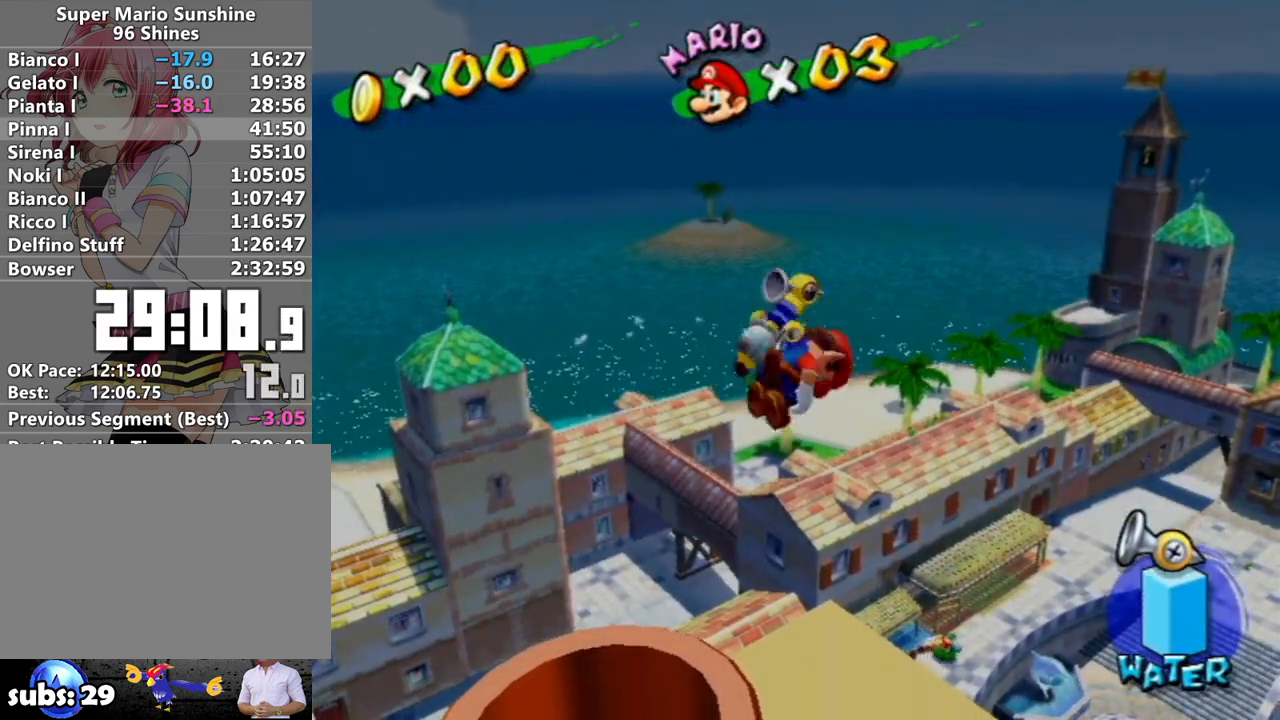
{"buttons": [], "left_stick": "center", "right_stick": "center", "events": [[17, "A", "down"], [83, "A", "up"], [167, "A", "down"], [267, "A", "up"]]}
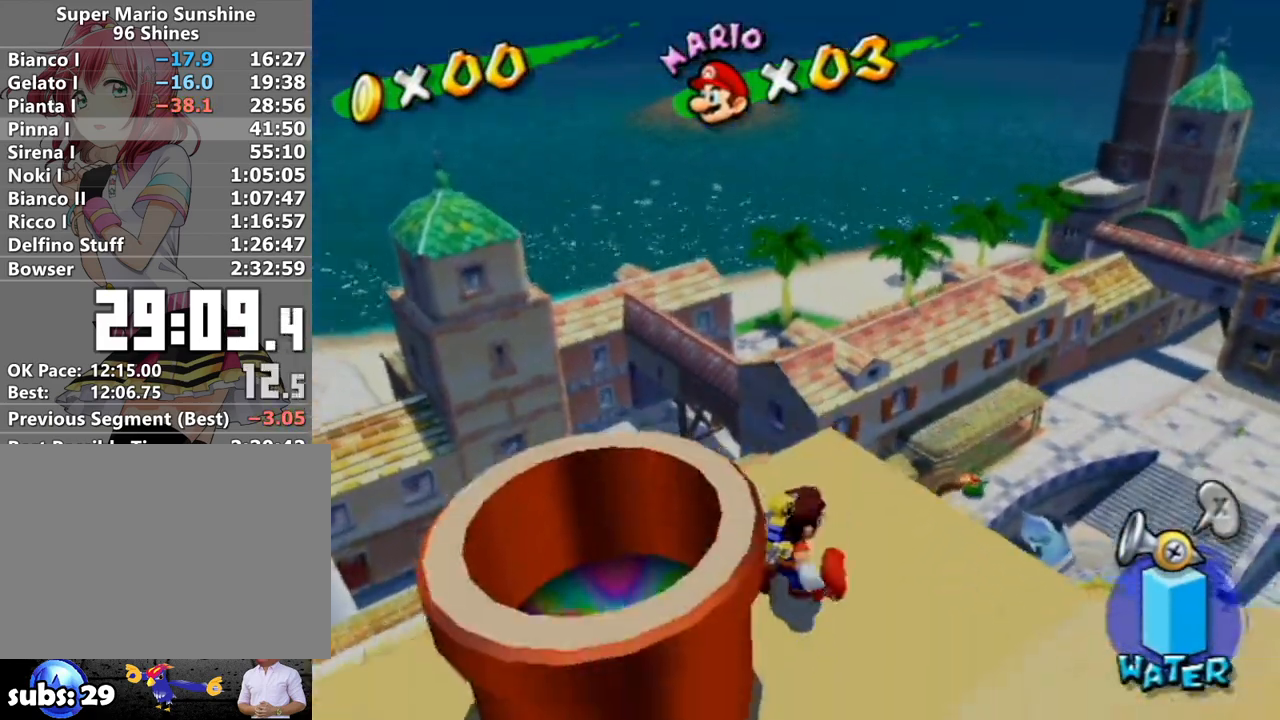
{"buttons": [], "left_stick": "center", "right_stick": "center", "events": []}
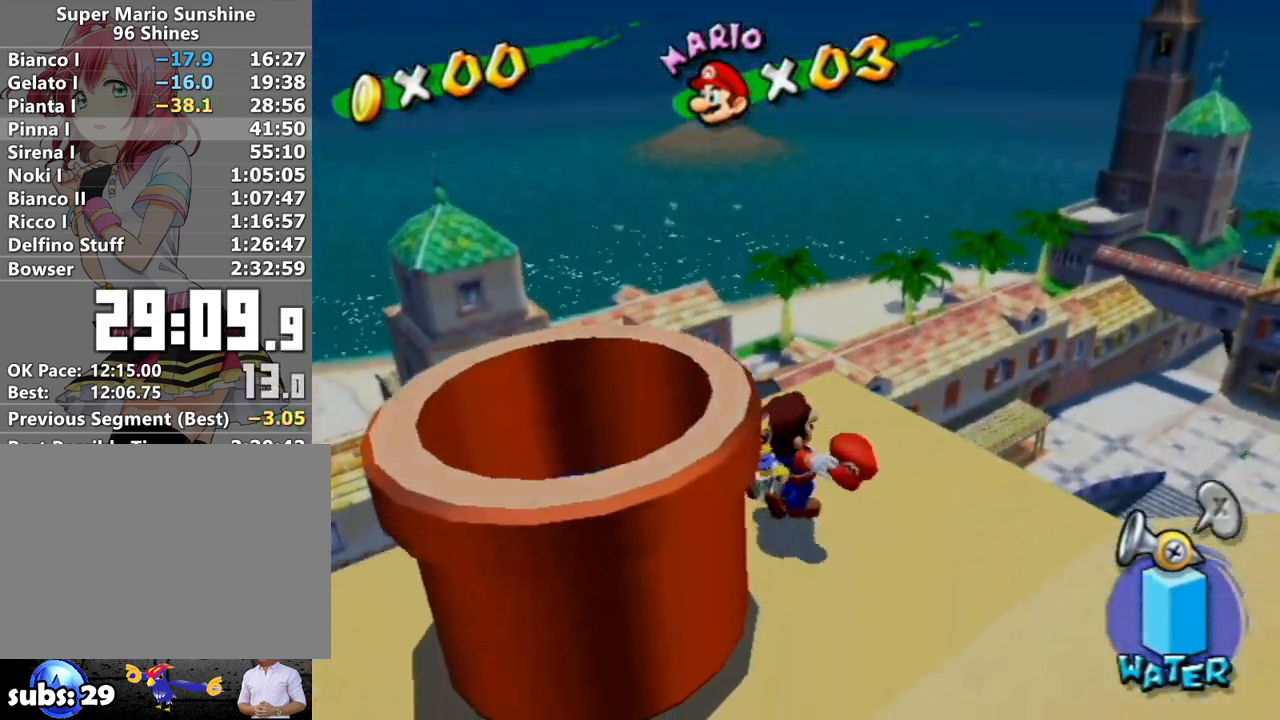
{"buttons": [], "left_stick": "center", "right_stick": "center", "events": []}